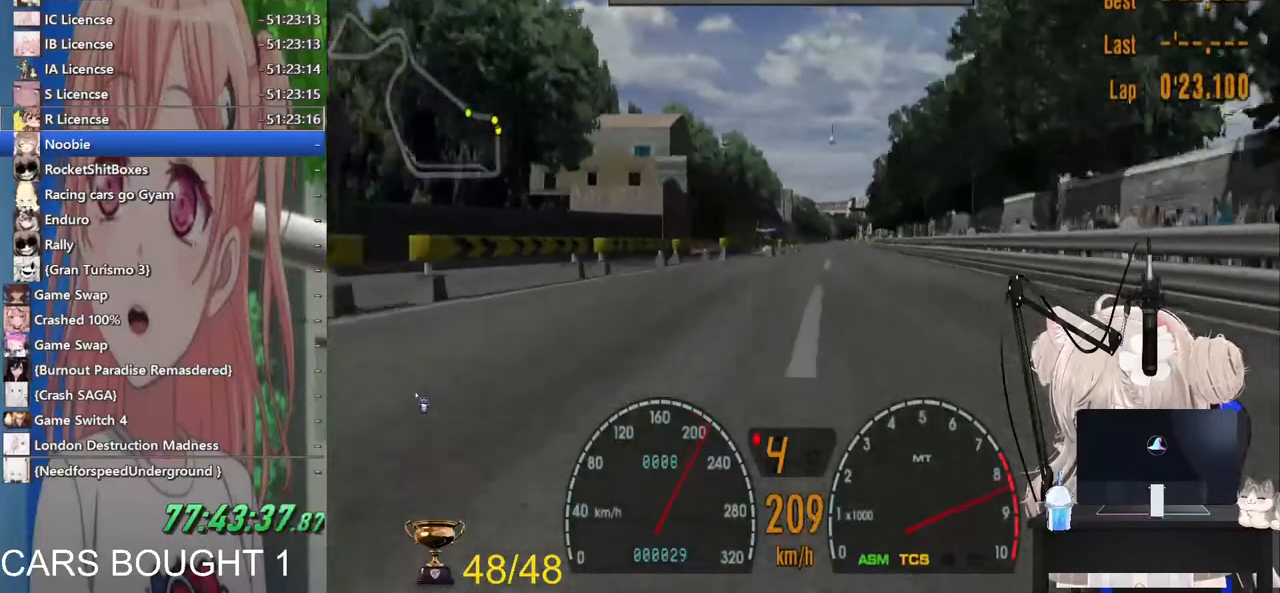
Gameplay with a controller (PlayStation layout); each line is a JSON object with the inputs held at the frame after it (dt_ms = milliseconds from this image to that frame). "events" lists button and stick changes between this image and that frame as [ms after this image, input, new state], when the widget could be followed in between.
{"dt_ms": 500, "buttons": ["R2"], "left_stick": "center", "right_stick": "center", "events": [[183, "CROSS", "down"], [317, "CROSS", "up"]]}
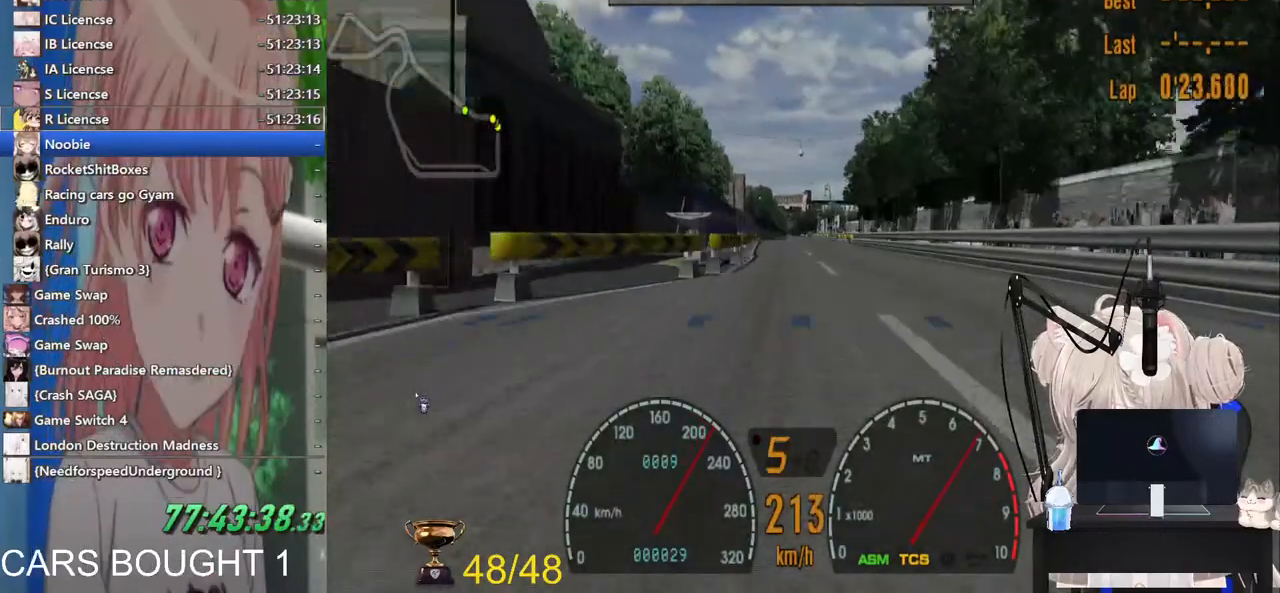
{"dt_ms": 1000, "buttons": ["L1", "R2"], "left_stick": "center", "right_stick": "center"}
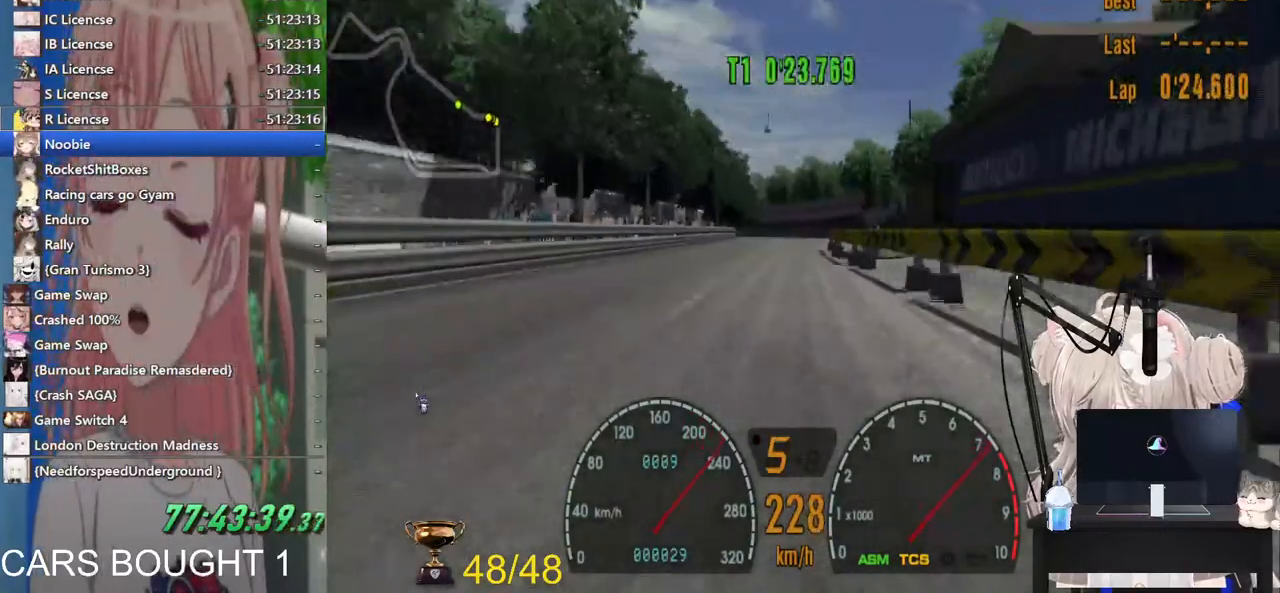
{"dt_ms": 500, "buttons": ["R2"], "left_stick": "center", "right_stick": "center", "events": [[467, "L1", "up"]]}
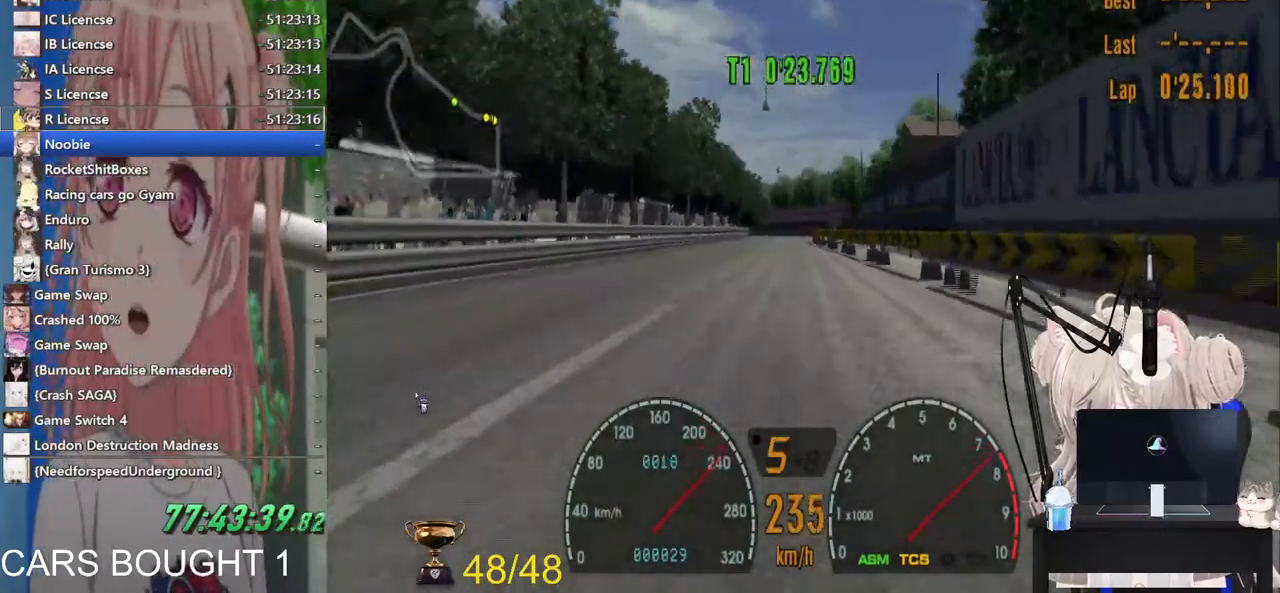
{"dt_ms": 500, "buttons": ["R2"], "left_stick": "center", "right_stick": "center", "events": []}
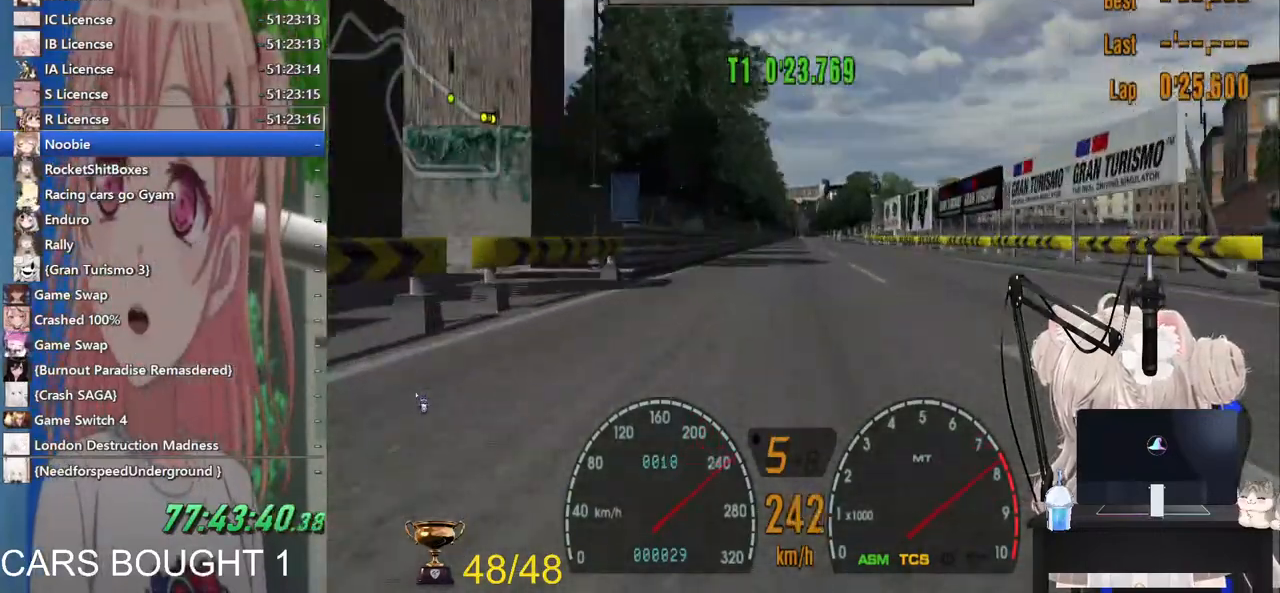
{"dt_ms": 500, "buttons": ["R2"], "left_stick": "center", "right_stick": "center", "events": []}
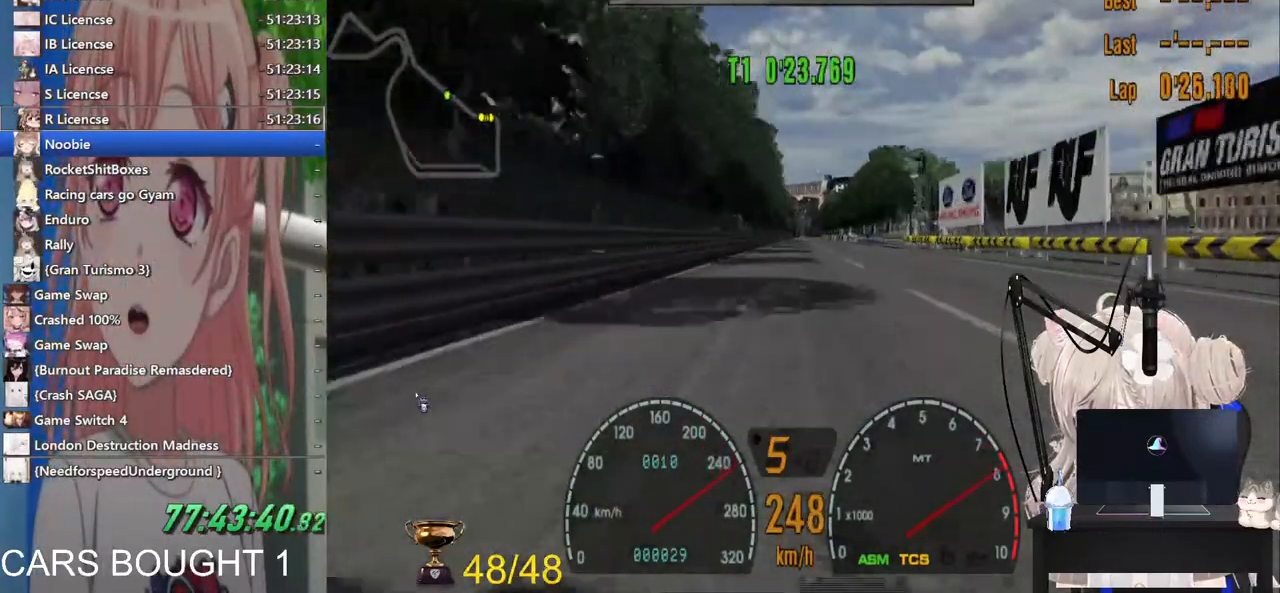
{"dt_ms": 500, "buttons": ["R2"], "left_stick": "center", "right_stick": "center", "events": []}
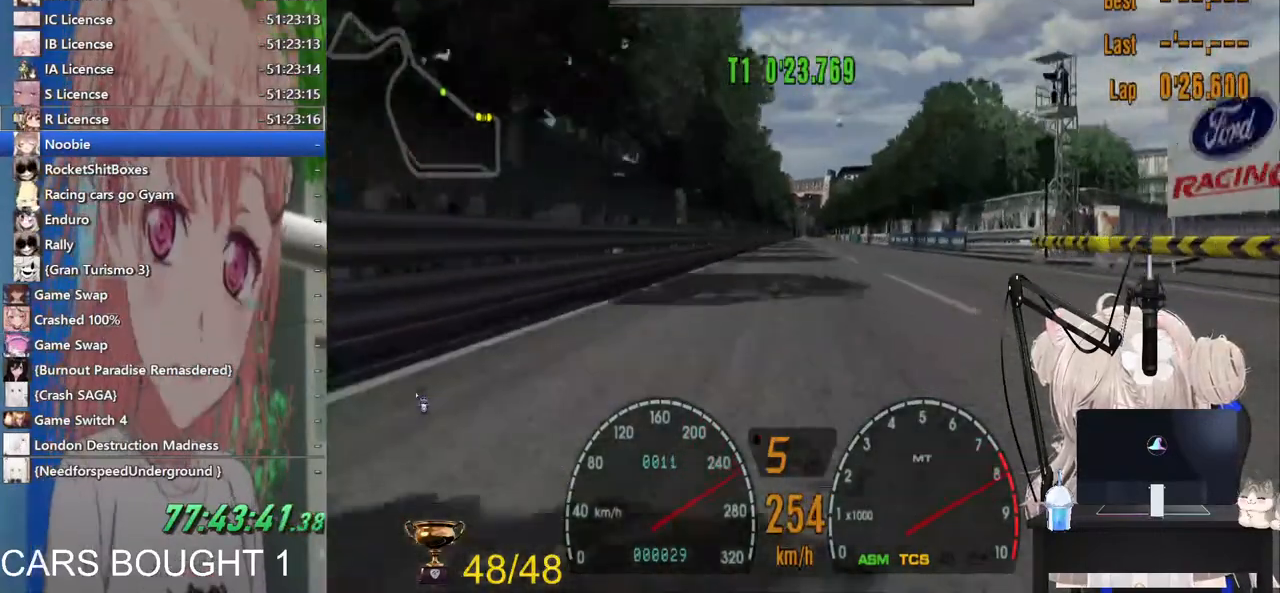
{"dt_ms": 500, "buttons": ["R2"], "left_stick": "center", "right_stick": "center", "events": []}
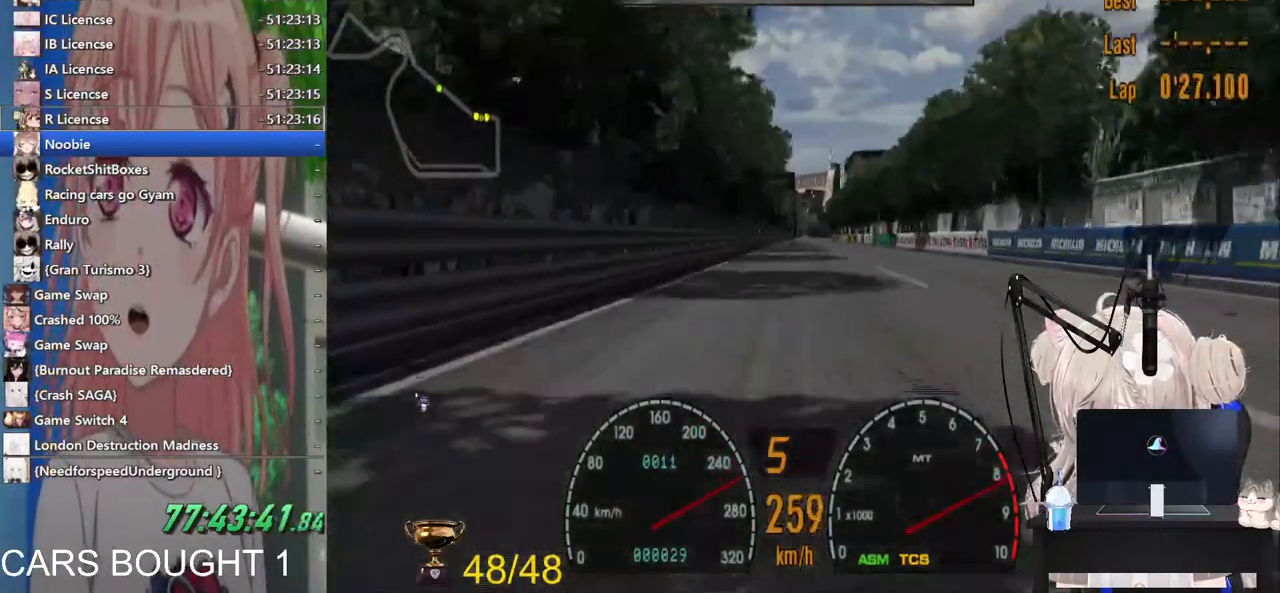
{"dt_ms": 500, "buttons": ["CROSS", "R2"], "left_stick": "center", "right_stick": "center", "events": [[383, "CROSS", "down"]]}